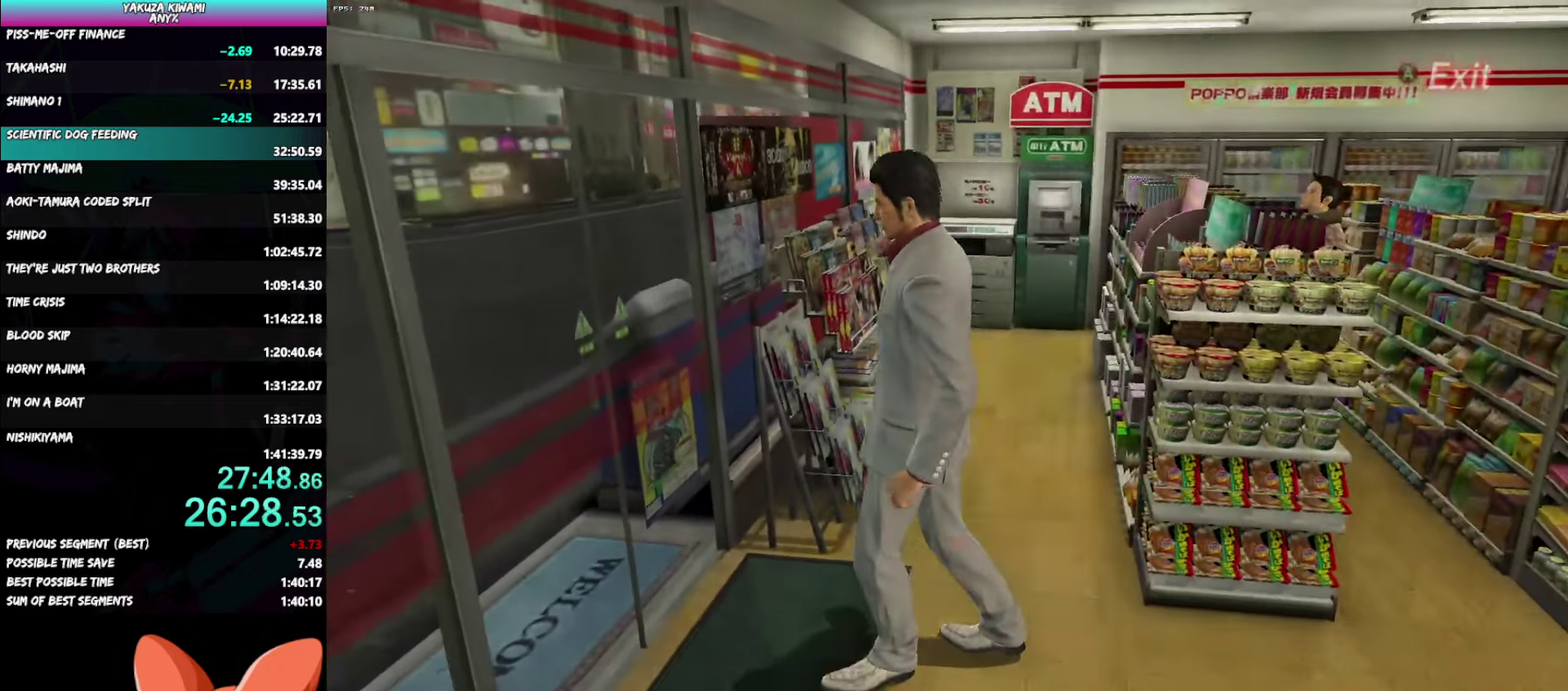
Gameplay with a controller (Xbox layout); each line is a JSON object with the inputs held at the frame after it. "events" lists button and stick changes between this image and that frame as [ms after this image, input, new state], when the widget could be followed in between.
{"buttons": ["A", "R1"], "left_stick": "down", "right_stick": "center"}
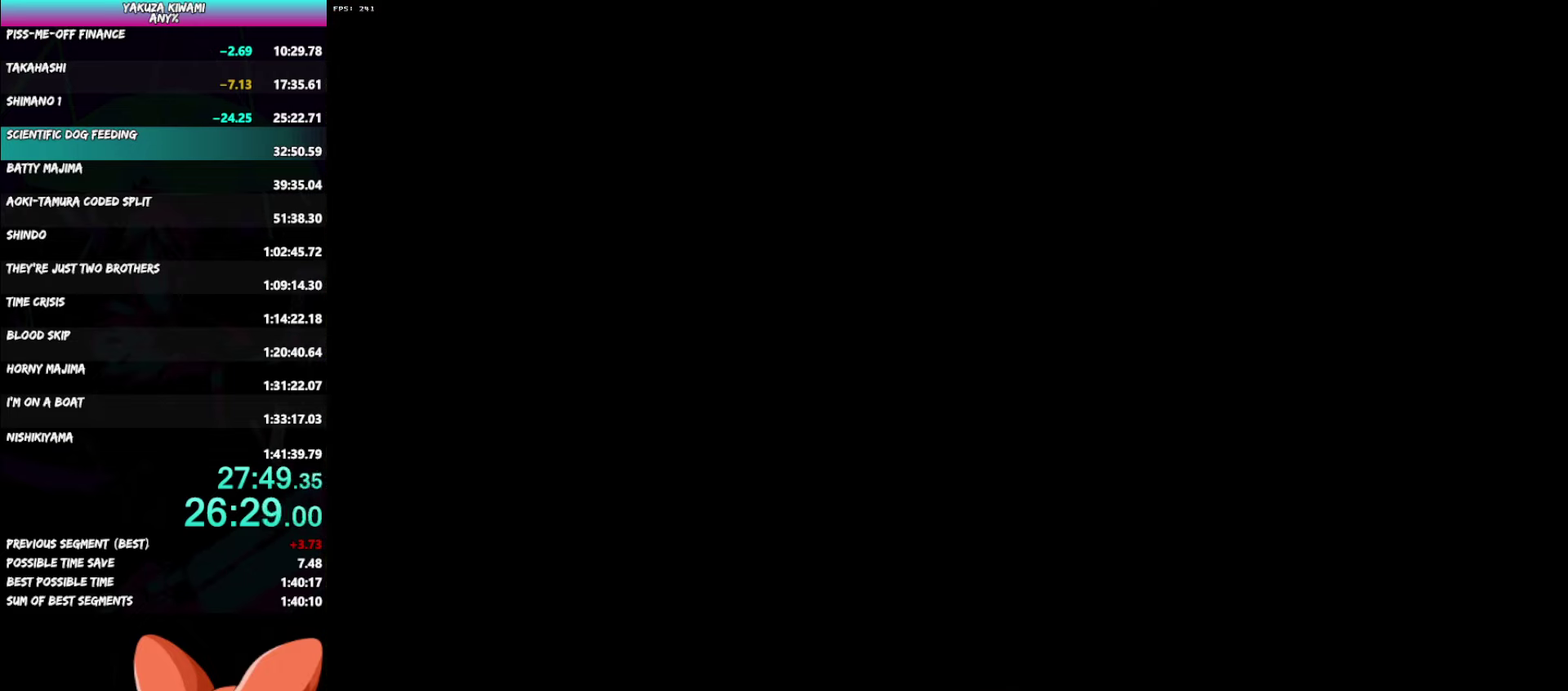
{"buttons": ["A", "R1"], "left_stick": "down", "right_stick": "center", "events": []}
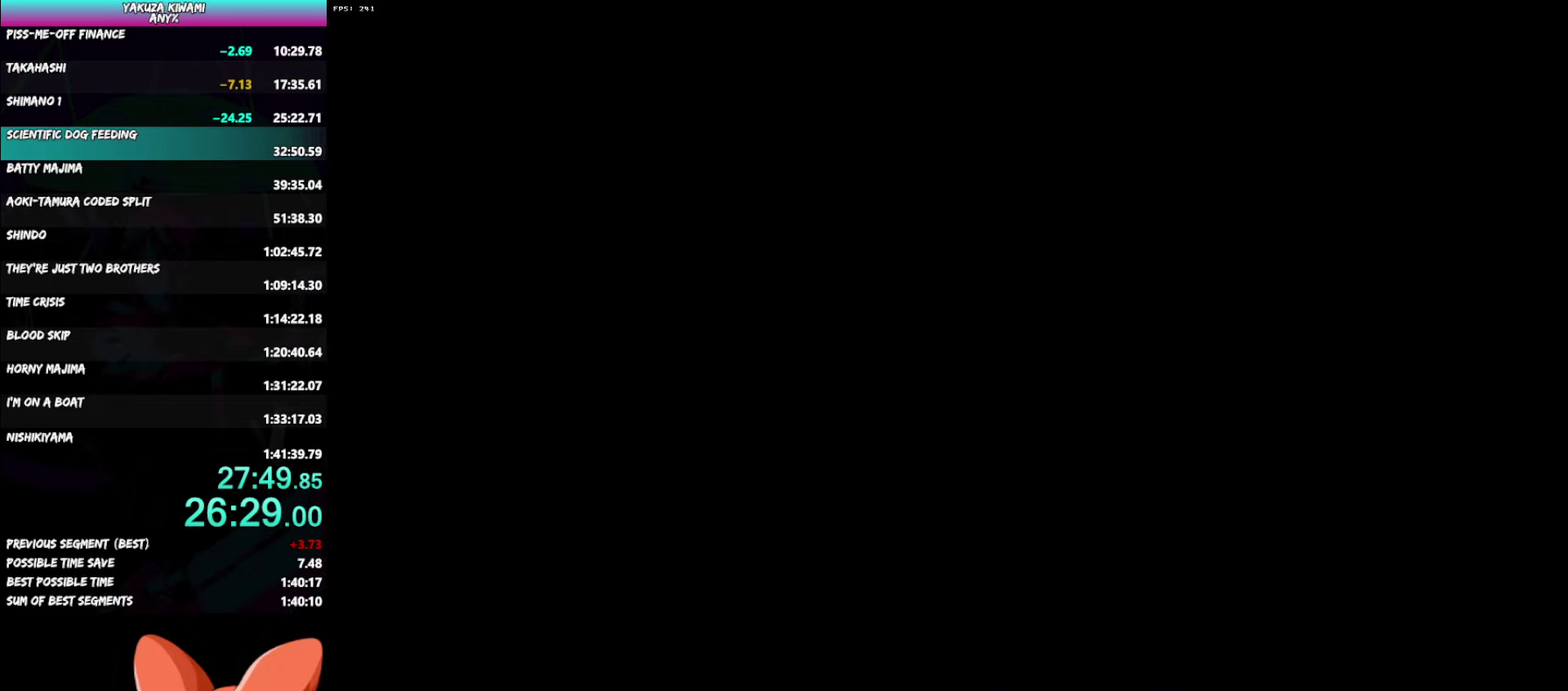
{"buttons": ["A", "R1"], "left_stick": "down", "right_stick": "center", "events": []}
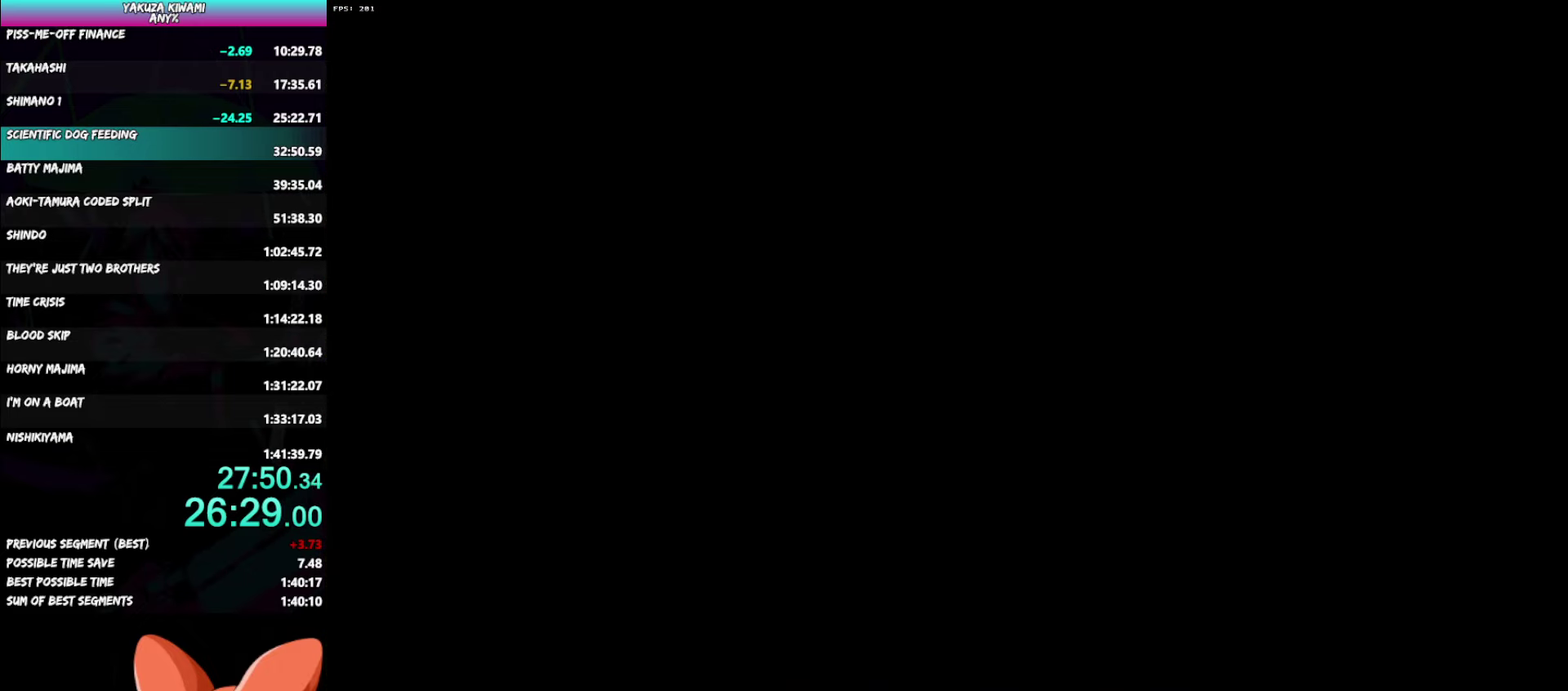
{"buttons": ["A", "R1"], "left_stick": "down", "right_stick": "center", "events": []}
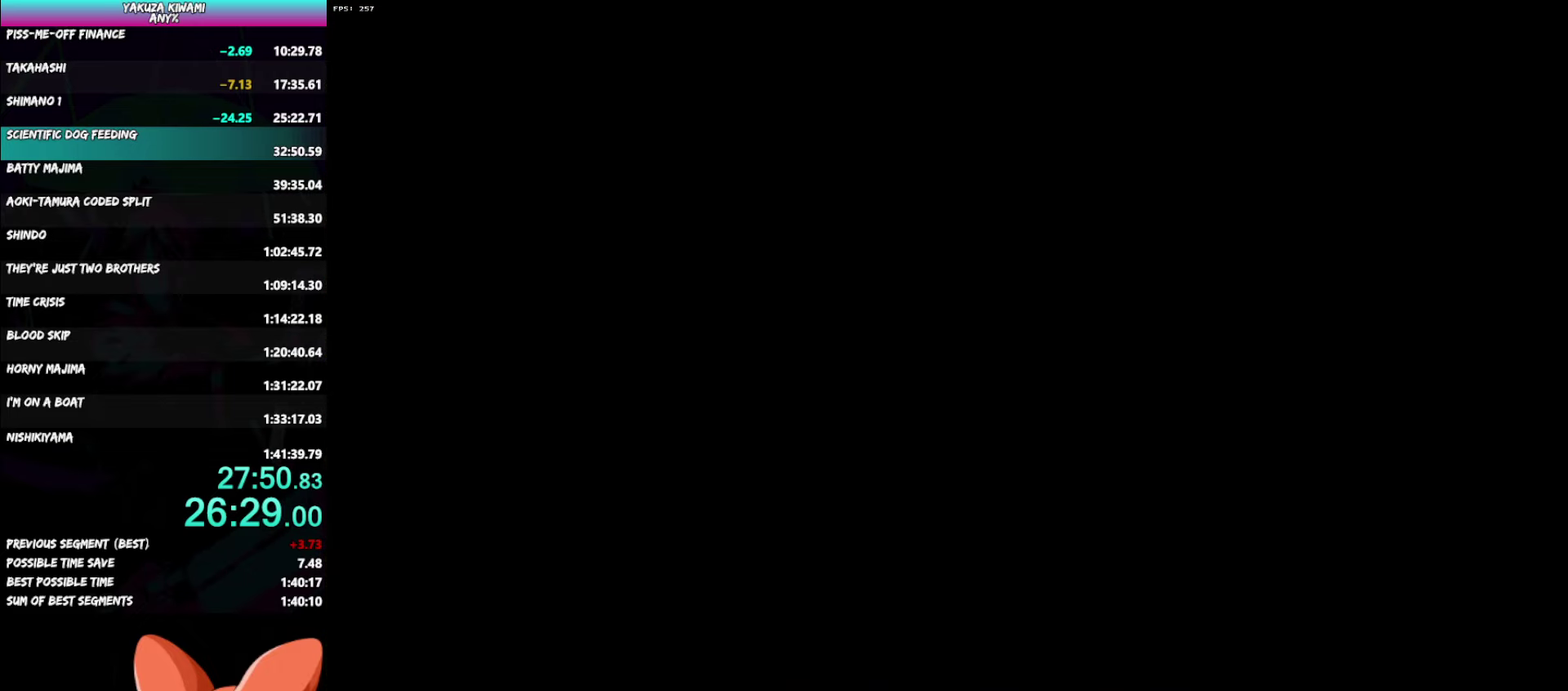
{"buttons": ["A", "R1"], "left_stick": "down", "right_stick": "center", "events": []}